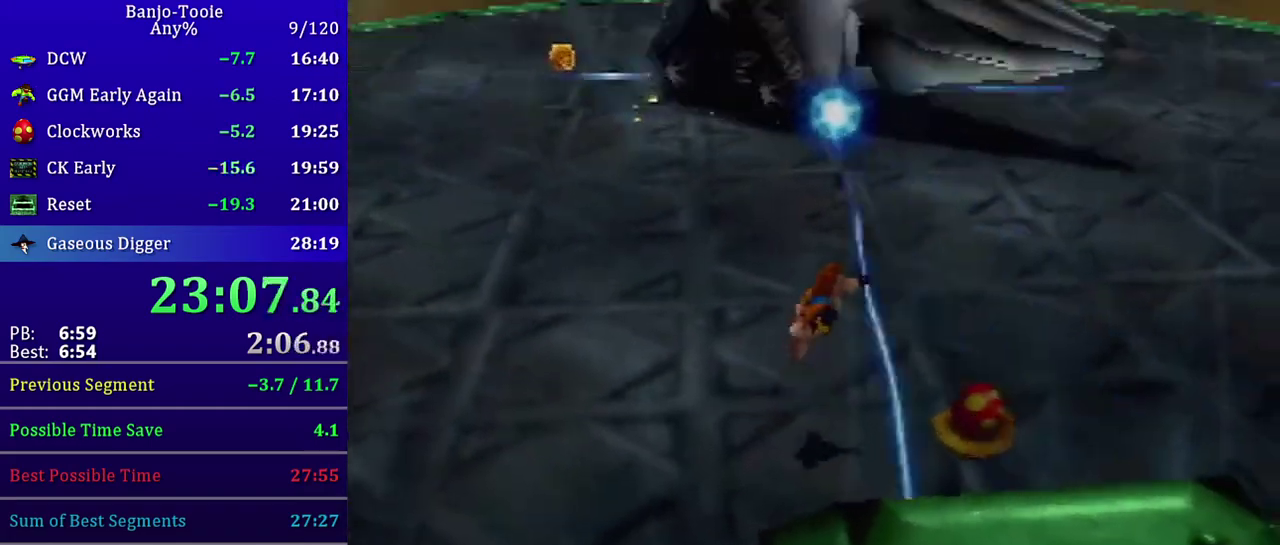
Gameplay with a controller (Nintendo layout); each line is a JSON object with the inputs held at the frame after it. "events" lists button and stick changes between this image and that frame as [ms after this image, input, new state], when the widget could be followed in between. Not read: L3 R3.
{"buttons": [], "left_stick": "center", "events": []}
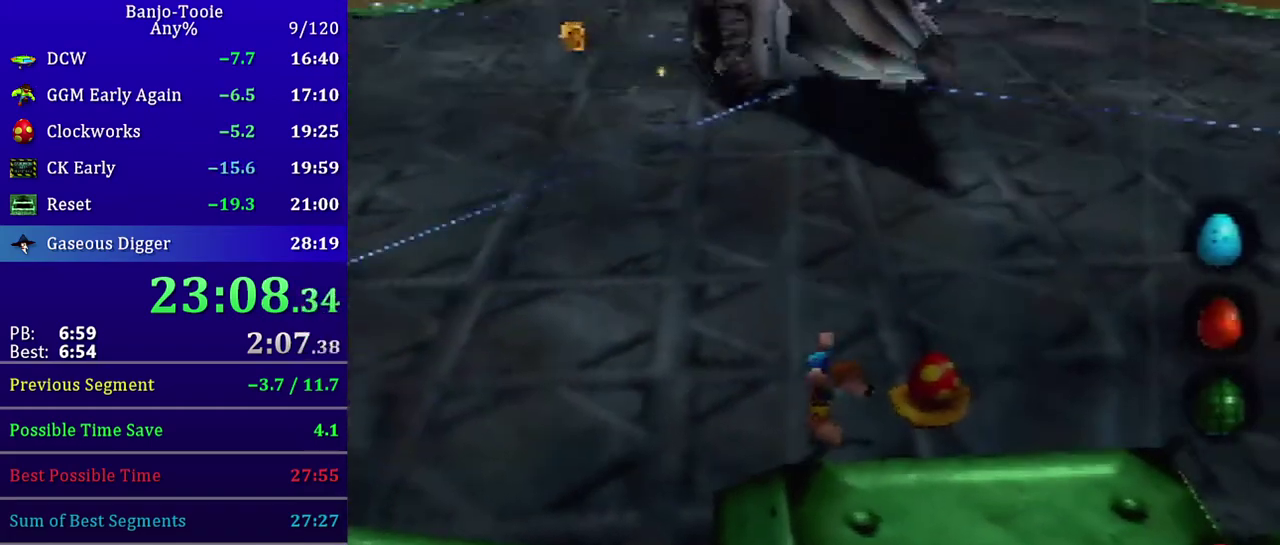
{"buttons": ["A"], "left_stick": "center", "events": [[133, "A", "down"]]}
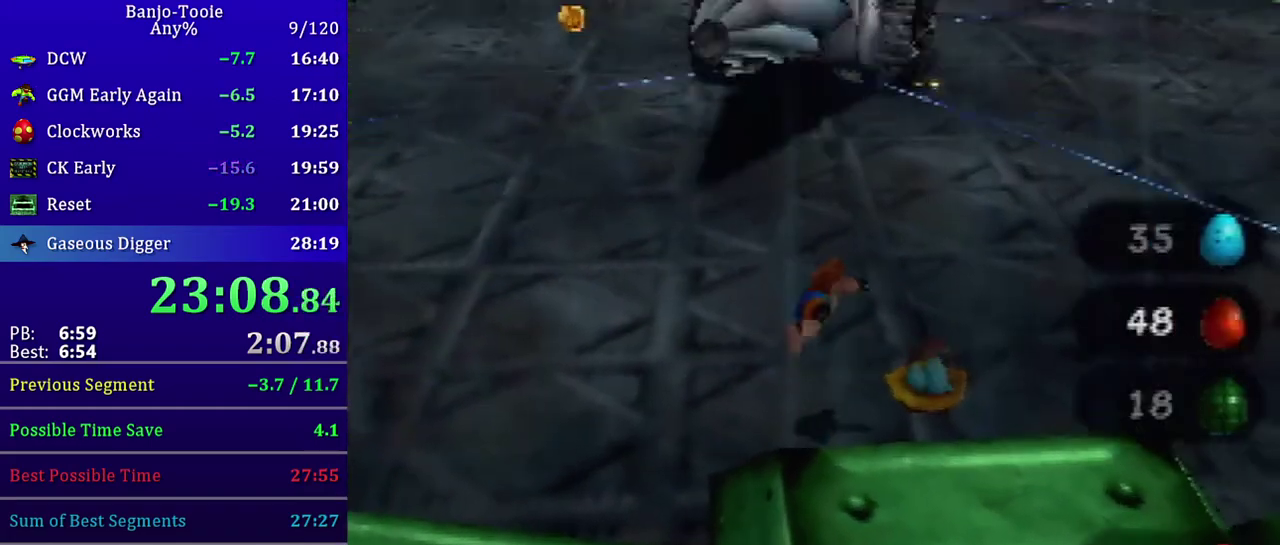
{"buttons": [], "left_stick": "center", "events": [[267, "A", "up"]]}
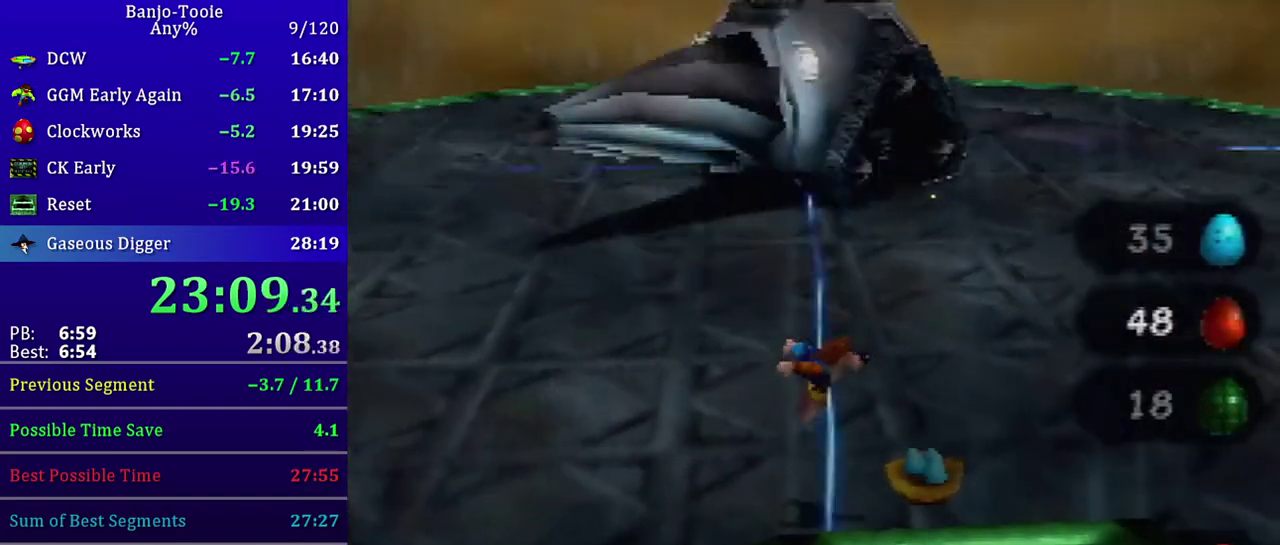
{"buttons": [], "left_stick": "center", "events": []}
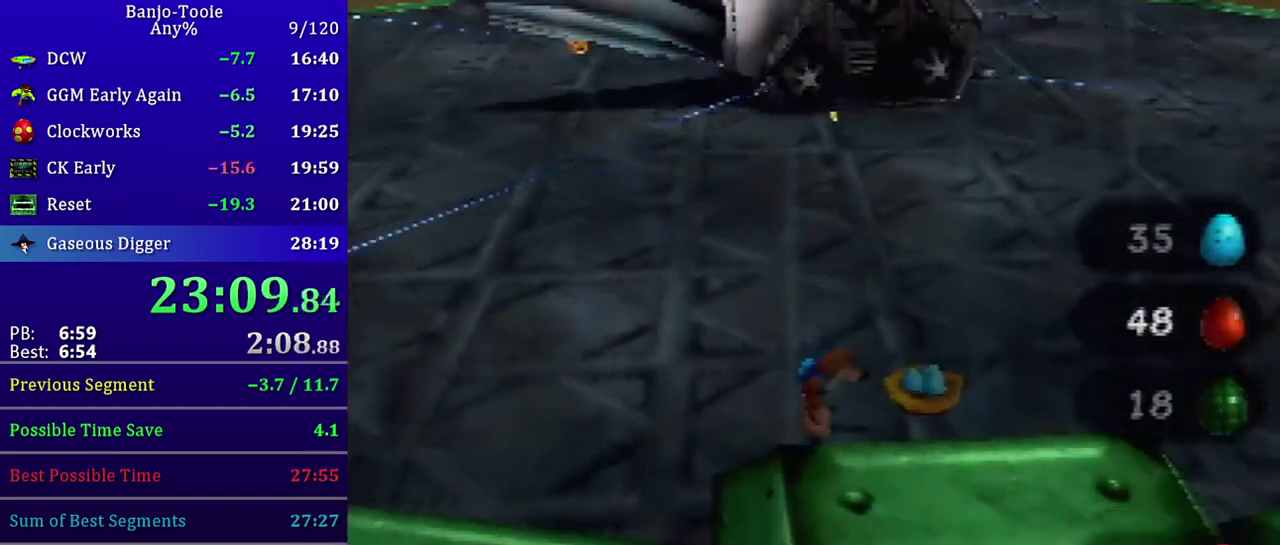
{"buttons": ["A"], "left_stick": "center", "events": [[334, "A", "down"]]}
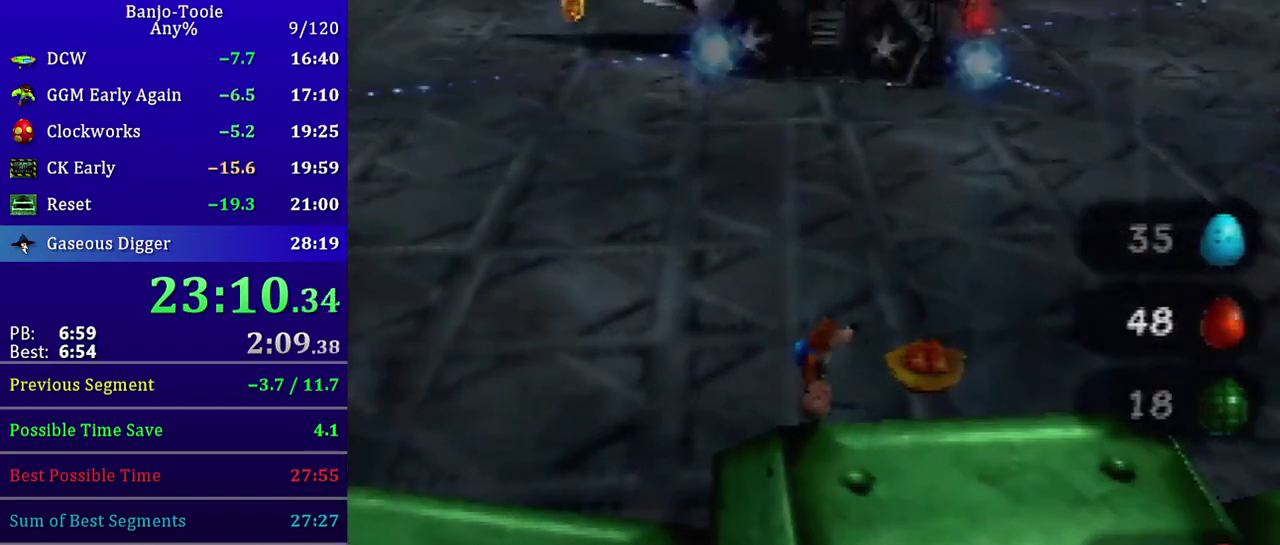
{"buttons": ["A"], "left_stick": "center", "events": []}
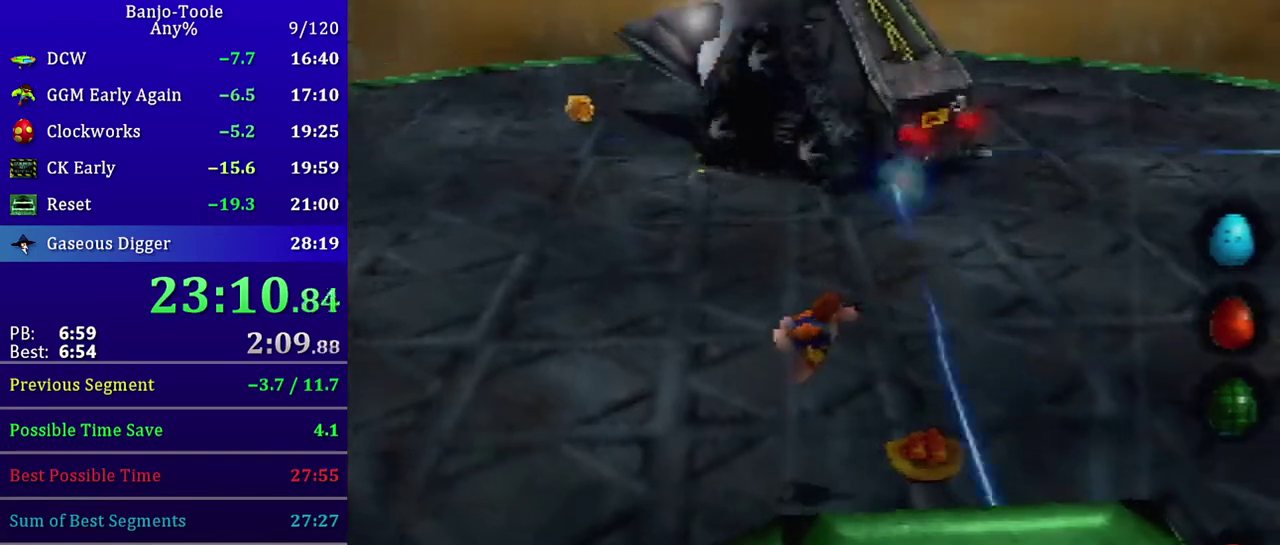
{"buttons": [], "left_stick": "up-right", "events": [[67, "A", "up"], [468, "left_stick", "up-right"]]}
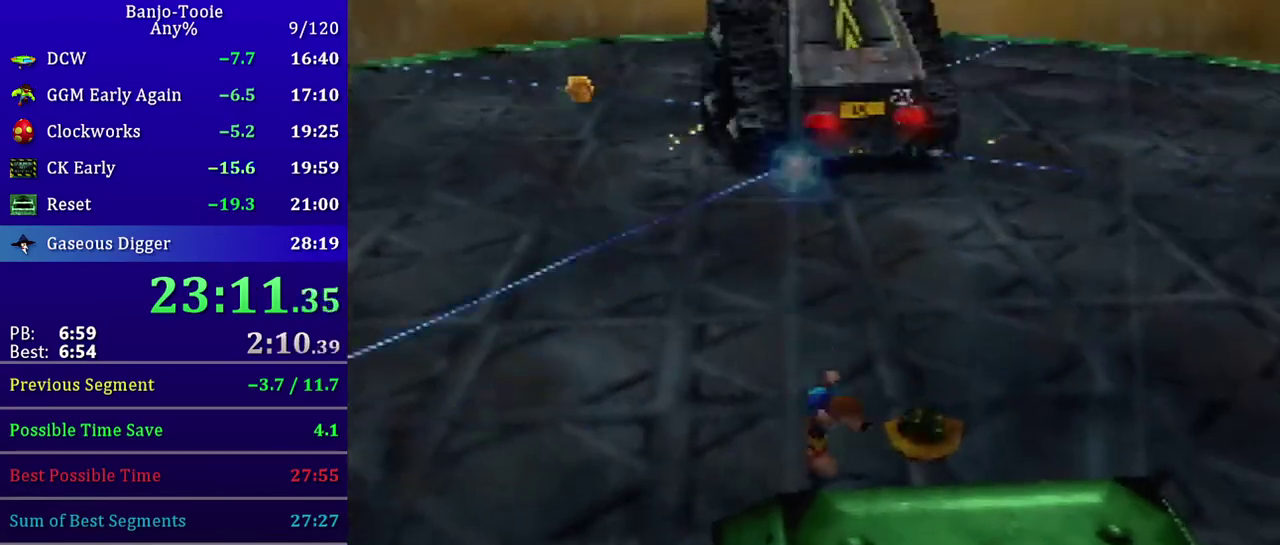
{"buttons": ["A"], "left_stick": "up-right", "events": [[167, "B", "down"], [267, "B", "up"], [300, "A", "down"]]}
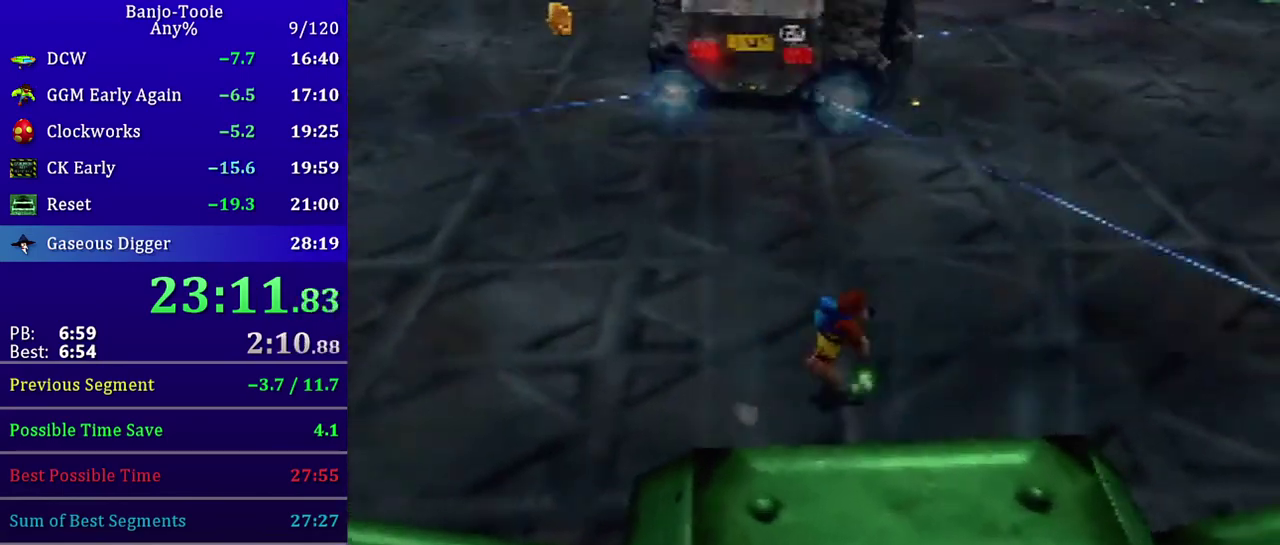
{"buttons": [], "left_stick": "up-right", "events": [[167, "A", "up"], [267, "left_stick", "right"], [401, "left_stick", "up-right"]]}
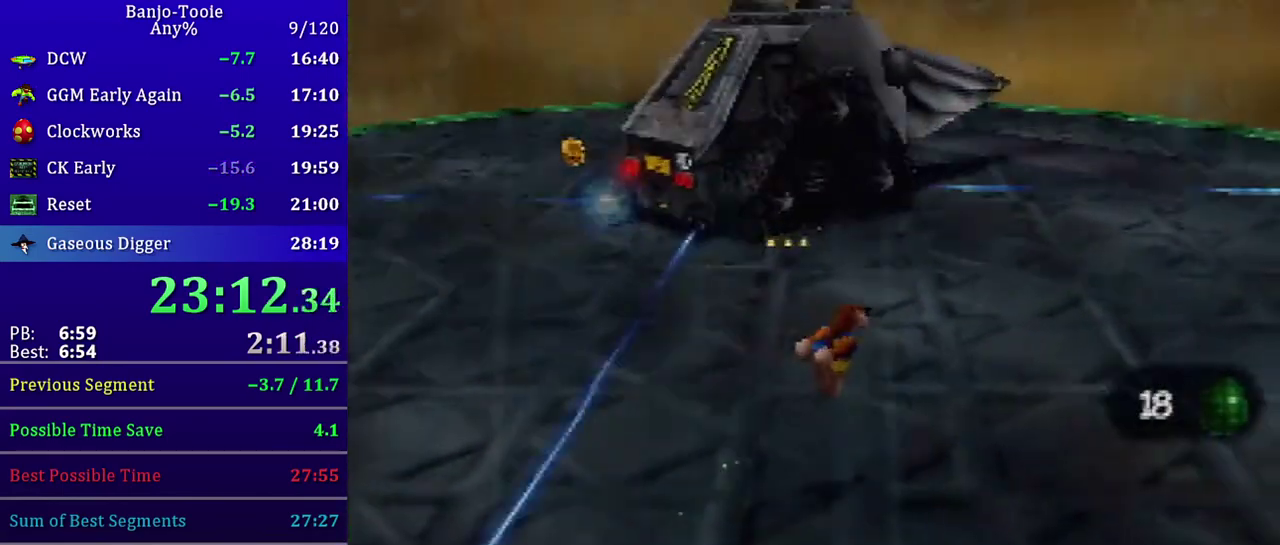
{"buttons": ["A"], "left_stick": "up-right", "events": [[234, "B", "down"], [300, "B", "up"], [400, "A", "down"]]}
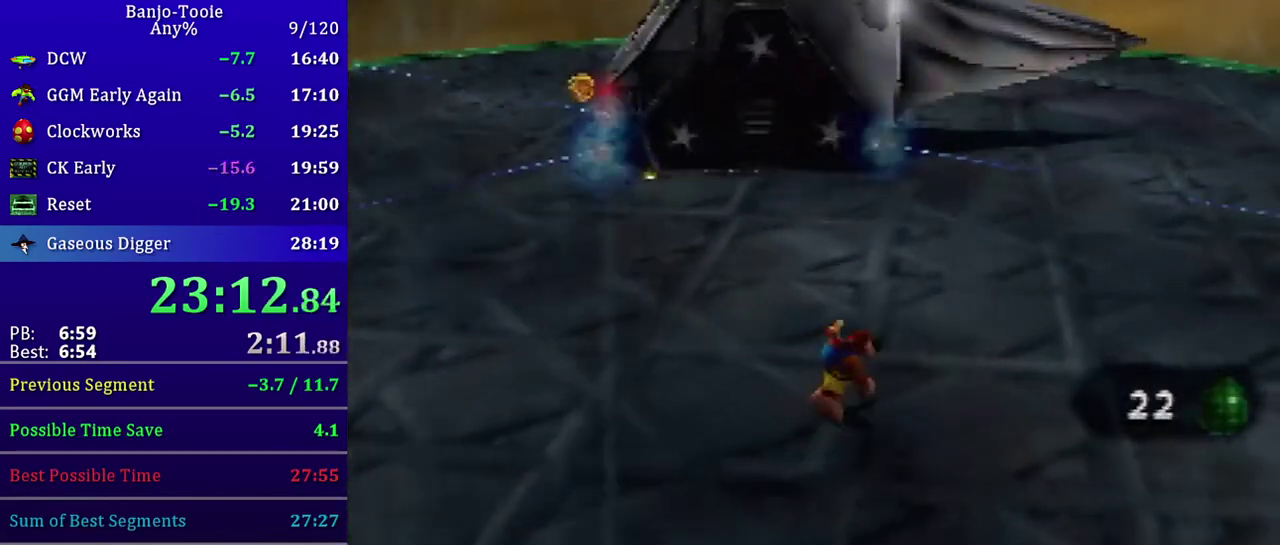
{"buttons": [], "left_stick": "right", "events": [[67, "left_stick", "right"], [334, "A", "up"], [401, "R1", "down"], [501, "R1", "up"]]}
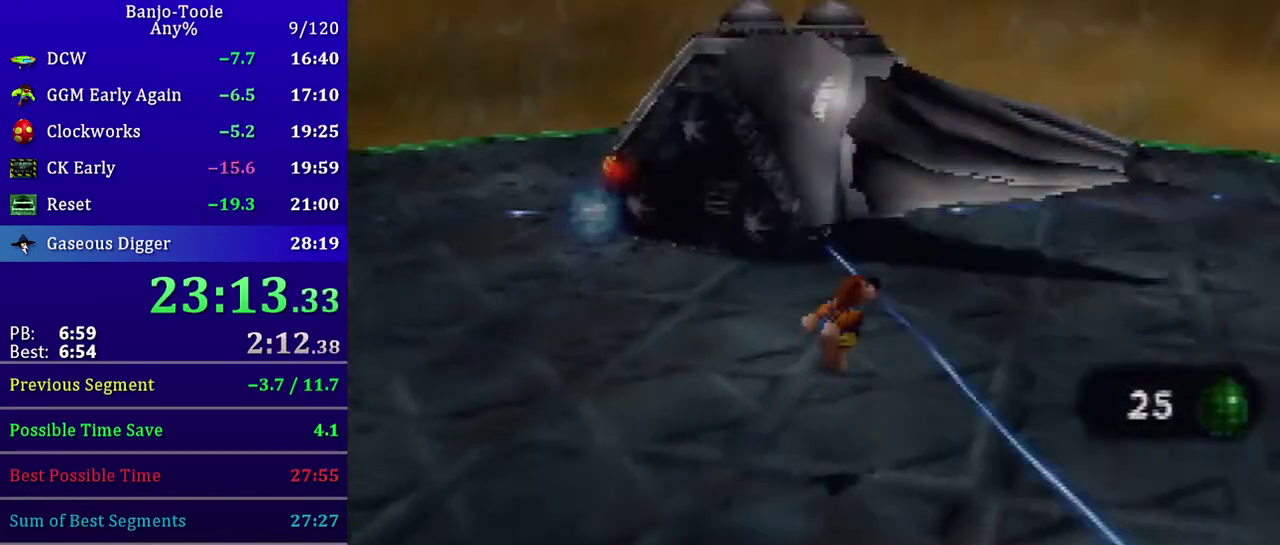
{"buttons": [], "left_stick": "center", "events": [[200, "left_stick", "up-right"], [267, "left_stick", "up"], [467, "left_stick", "center"]]}
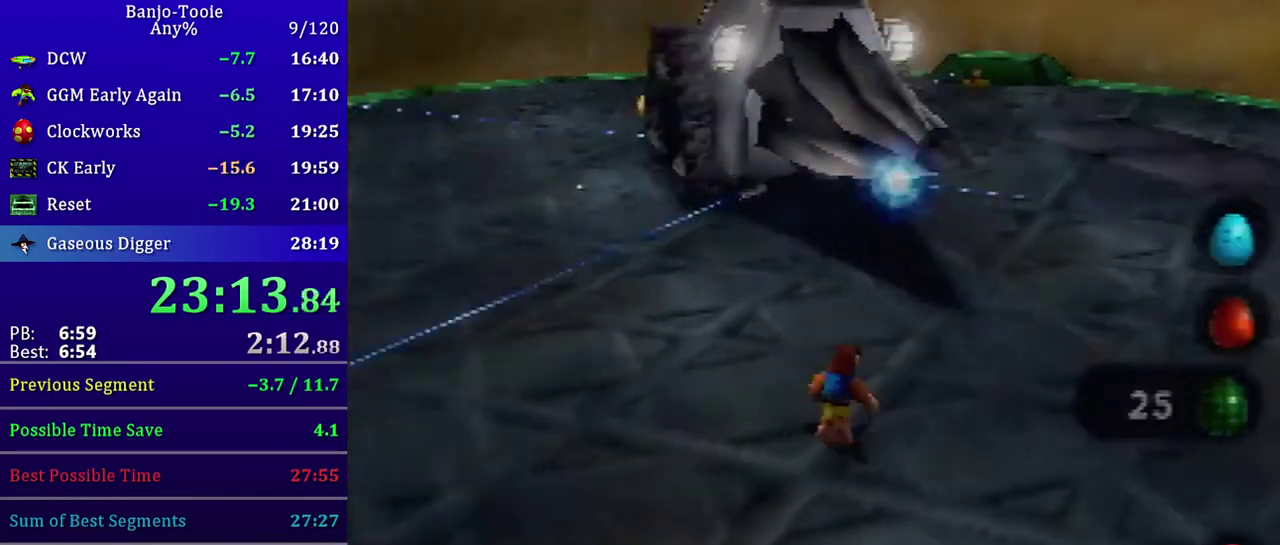
{"buttons": ["A"], "left_stick": "center", "events": [[368, "A", "down"]]}
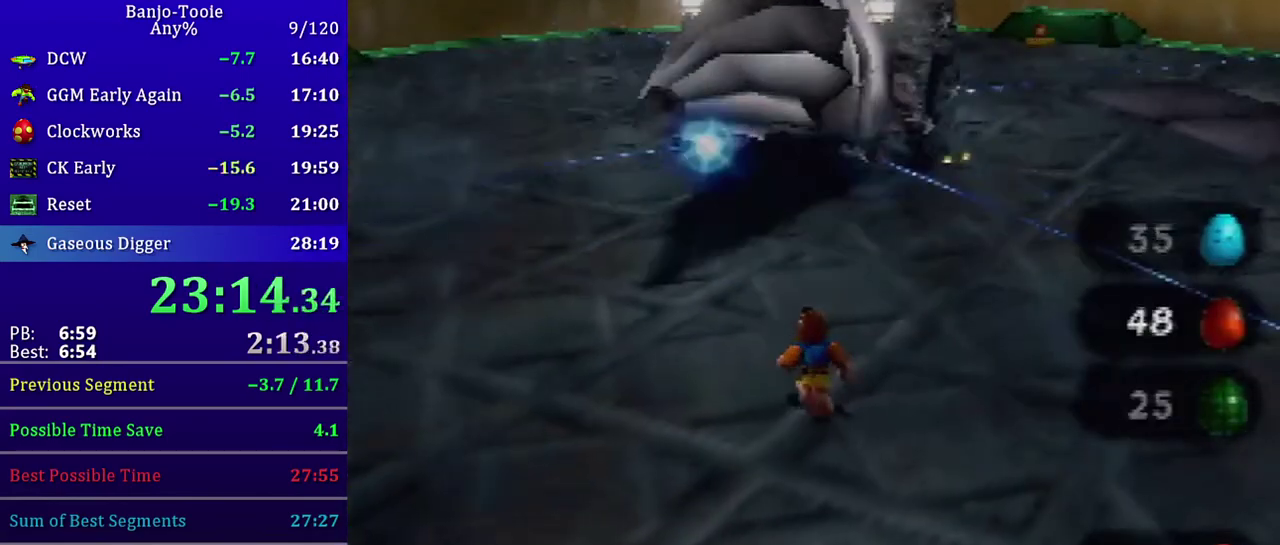
{"buttons": [], "left_stick": "up-left", "events": [[234, "left_stick", "up-left"], [500, "A", "up"]]}
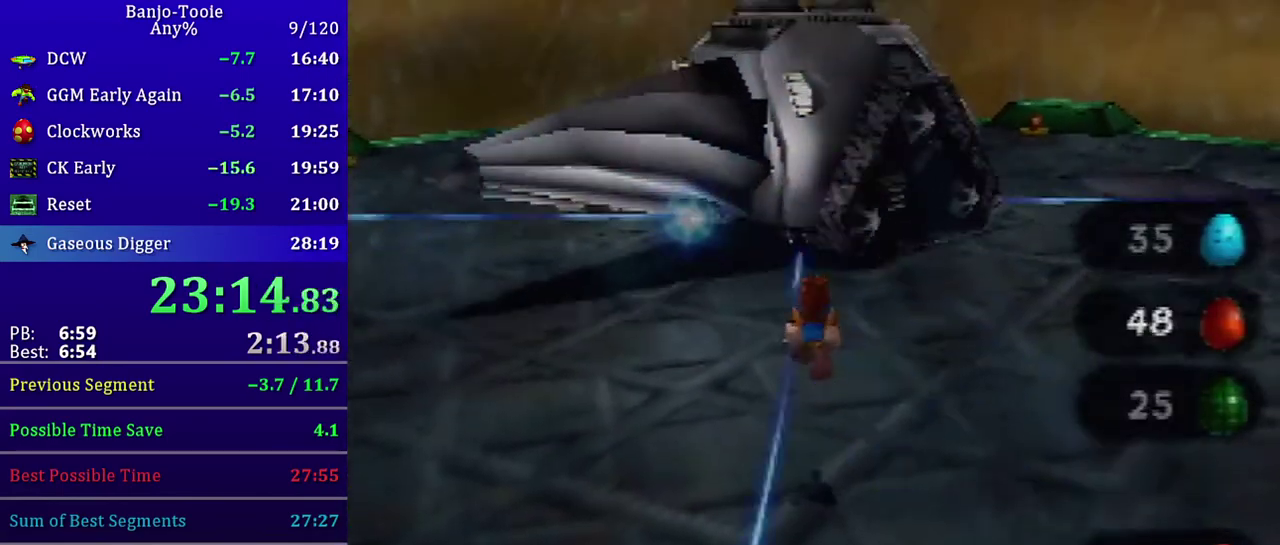
{"buttons": [], "left_stick": "left", "events": [[301, "left_stick", "left"]]}
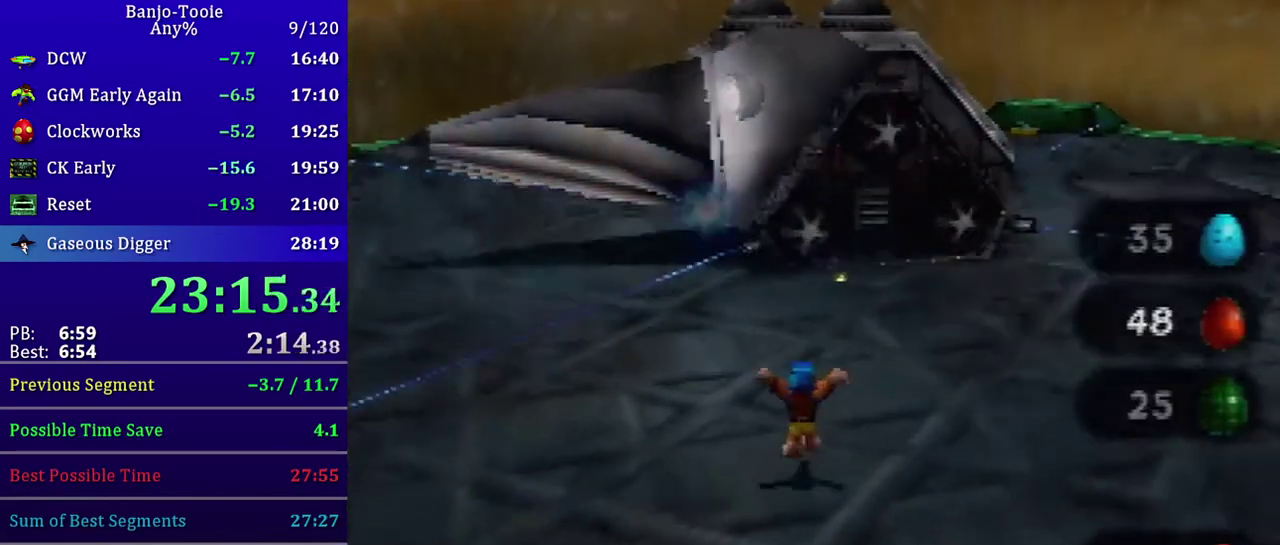
{"buttons": ["B", "R1"], "left_stick": "center", "events": [[167, "left_stick", "up-left"], [467, "B", "down"], [467, "R1", "down"], [467, "left_stick", "center"]]}